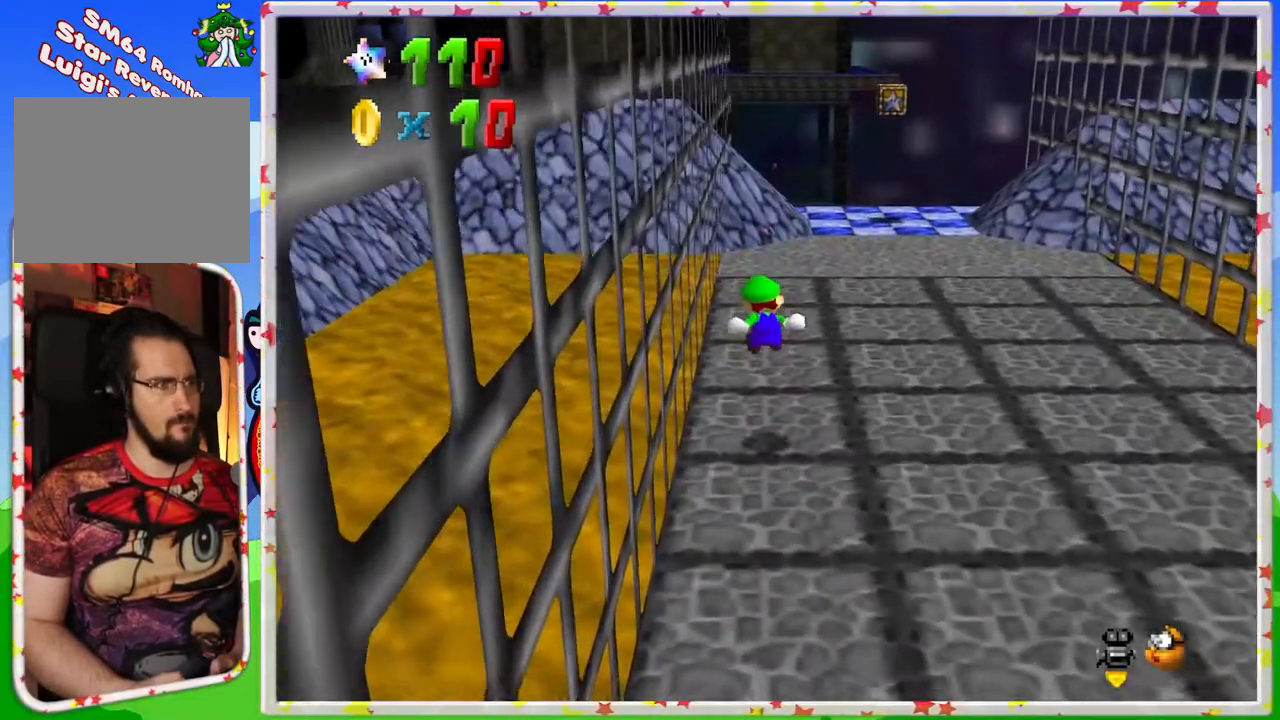
Gameplay with a controller (Nintendo layout); each line is a JSON object with the inputs held at the frame after it. "events" lists button and stick changes between this image and that frame as [ms after this image, input, new state], when the widget could be followed in between. Not read: L3 R3.
{"buttons": ["A", "Z"], "left_stick": "up", "events": [[317, "A", "down"], [317, "left_stick", "up"]]}
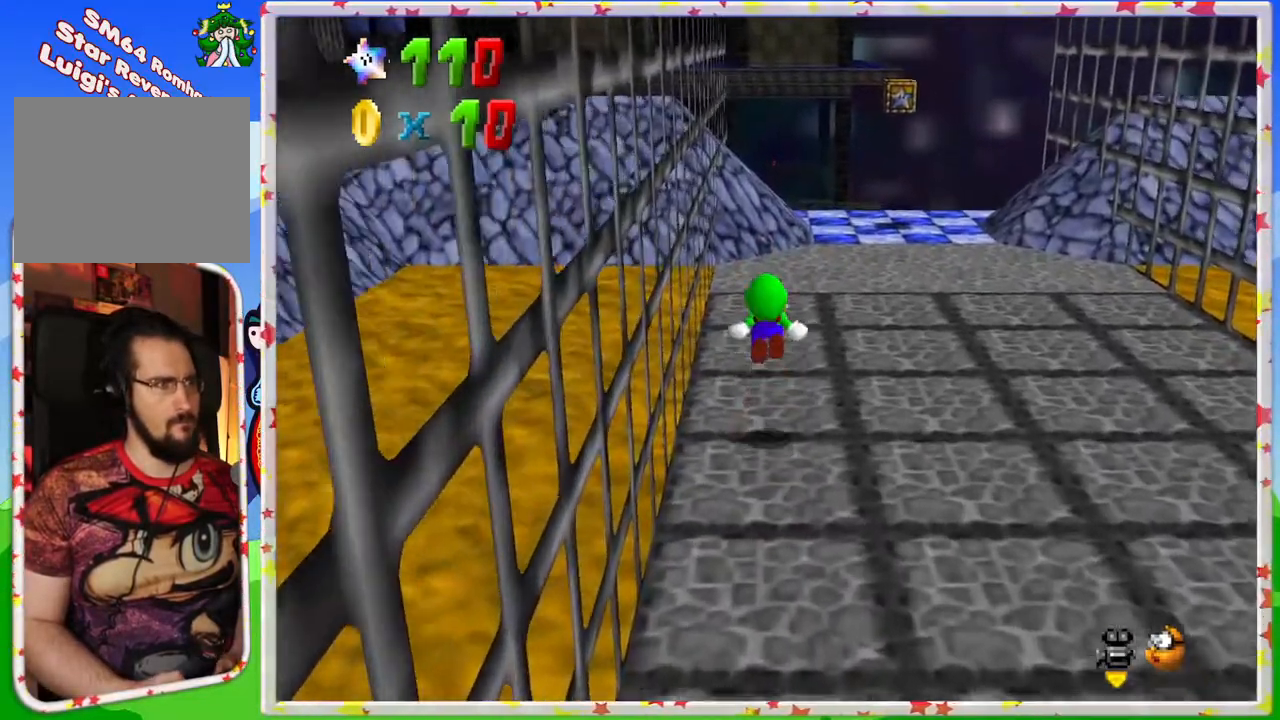
{"buttons": ["A", "Z"], "left_stick": "right", "events": [[83, "left_stick", "right"], [167, "left_stick", "down-right"], [317, "left_stick", "right"]]}
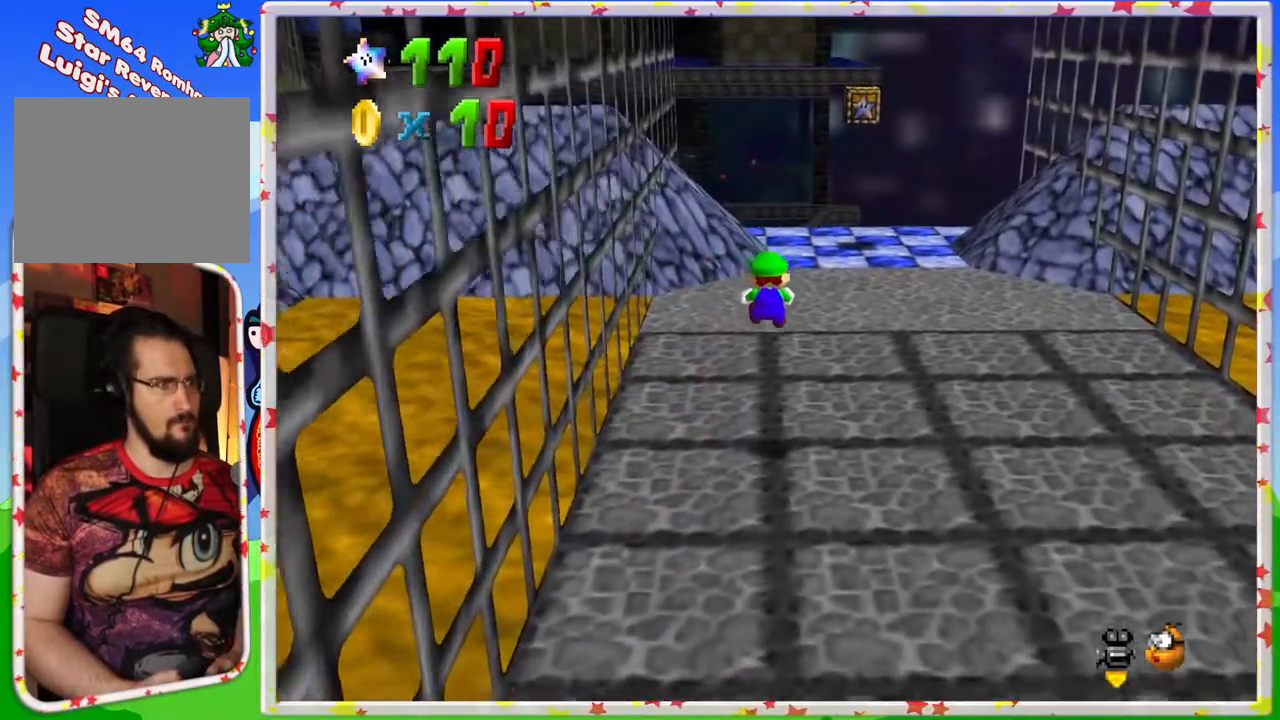
{"buttons": ["A", "Z"], "left_stick": "up", "events": [[83, "A", "up"], [400, "A", "down"], [433, "left_stick", "up"]]}
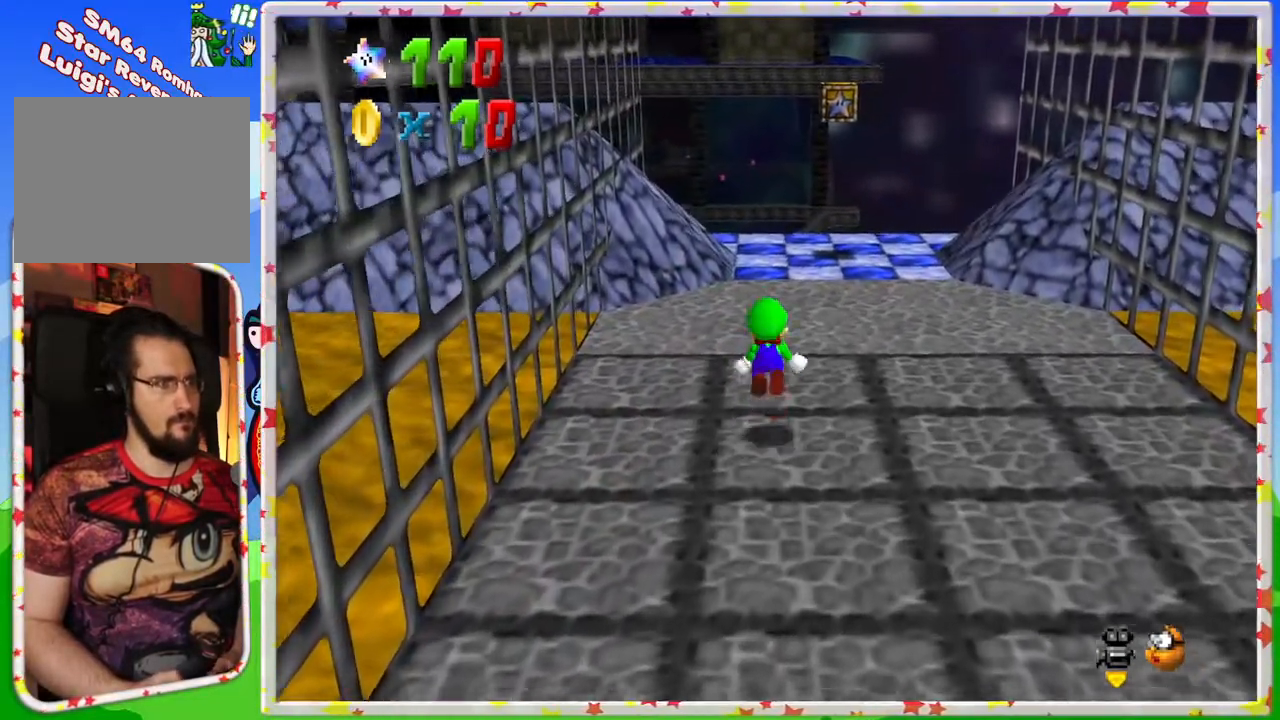
{"buttons": ["A"], "left_stick": "up-right", "events": [[183, "left_stick", "right"], [433, "left_stick", "up-right"], [483, "Z", "up"]]}
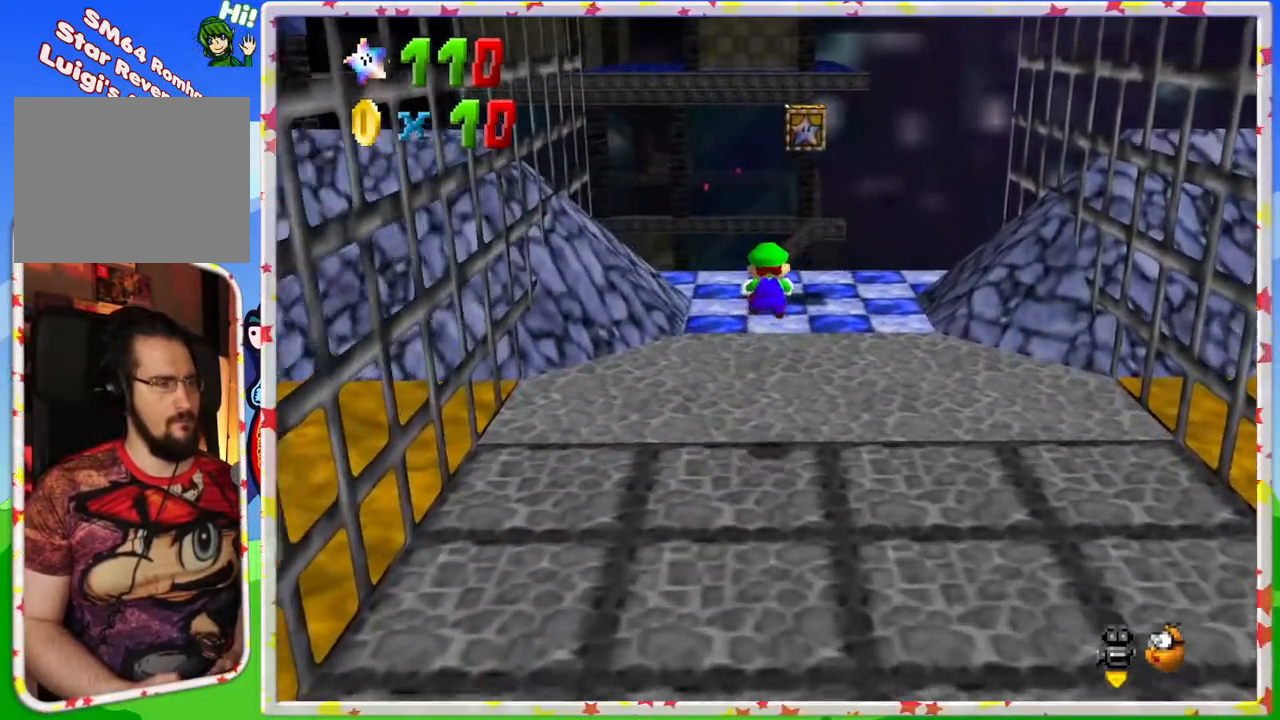
{"buttons": [], "left_stick": "center", "events": [[33, "A", "up"], [133, "C_LEFT", "down"], [183, "left_stick", "center"], [267, "C_LEFT", "up"], [350, "C_LEFT", "down"], [467, "C_LEFT", "up"]]}
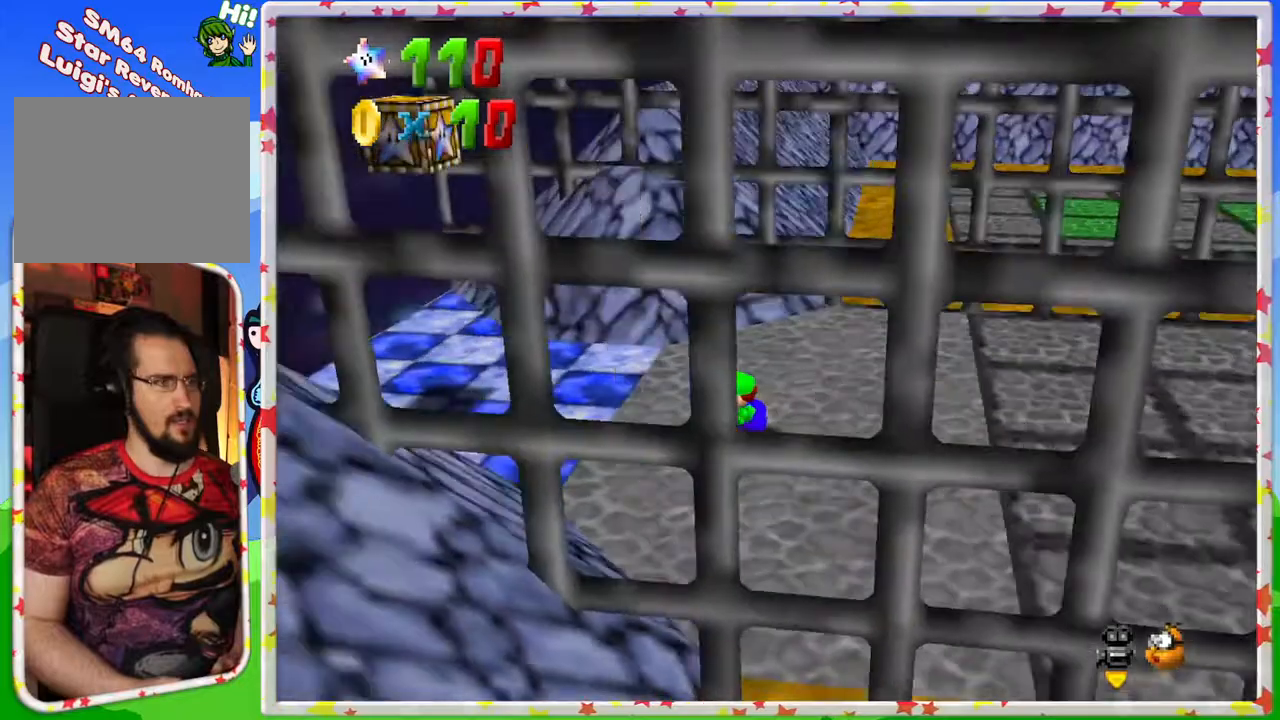
{"buttons": [], "left_stick": "up", "events": [[67, "C_LEFT", "down"], [183, "C_LEFT", "up"], [467, "left_stick", "up"]]}
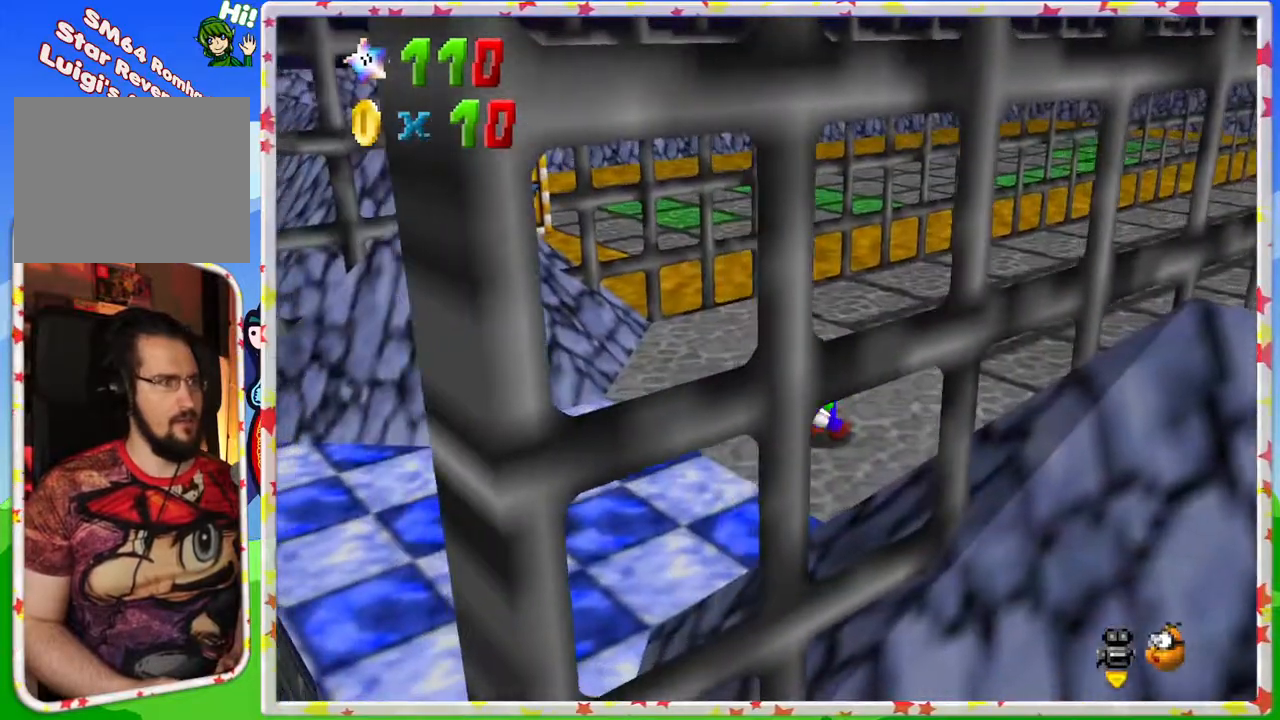
{"buttons": [], "left_stick": "up-left", "events": [[217, "left_stick", "up-left"], [300, "C_LEFT", "down"], [383, "C_LEFT", "up"]]}
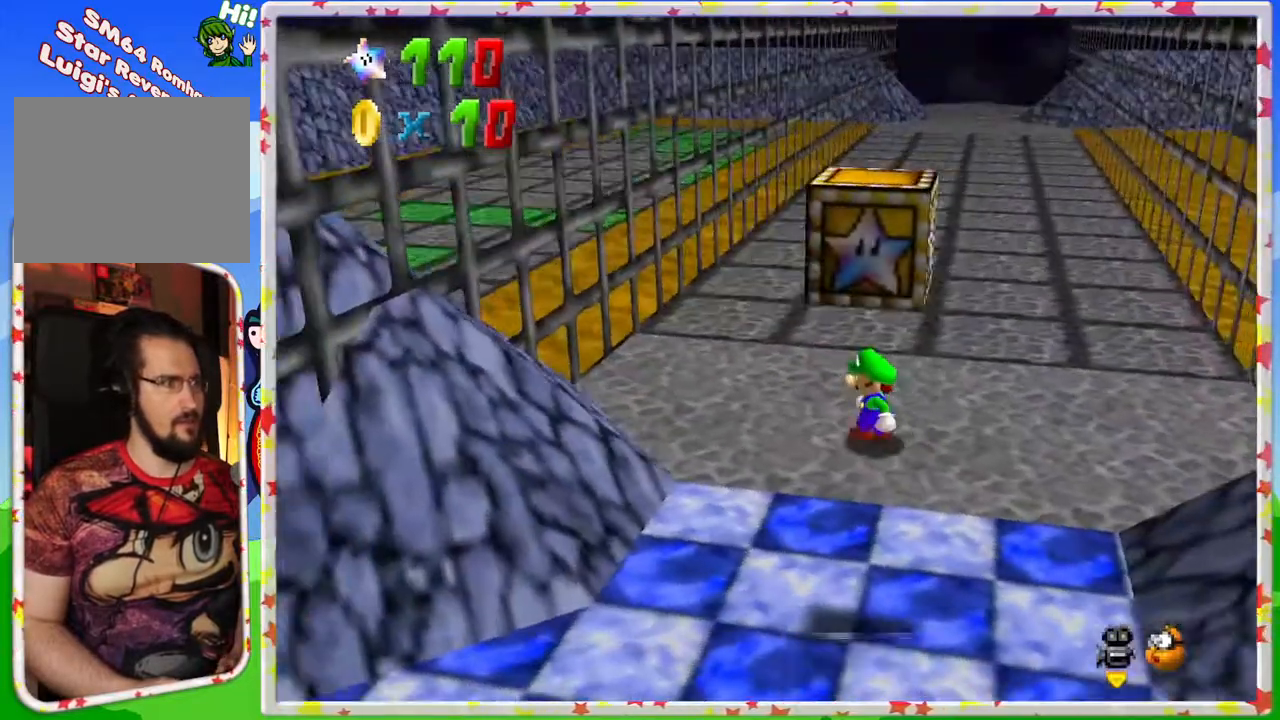
{"buttons": ["C_RIGHT"], "left_stick": "center", "events": [[233, "left_stick", "center"], [433, "C_RIGHT", "down"]]}
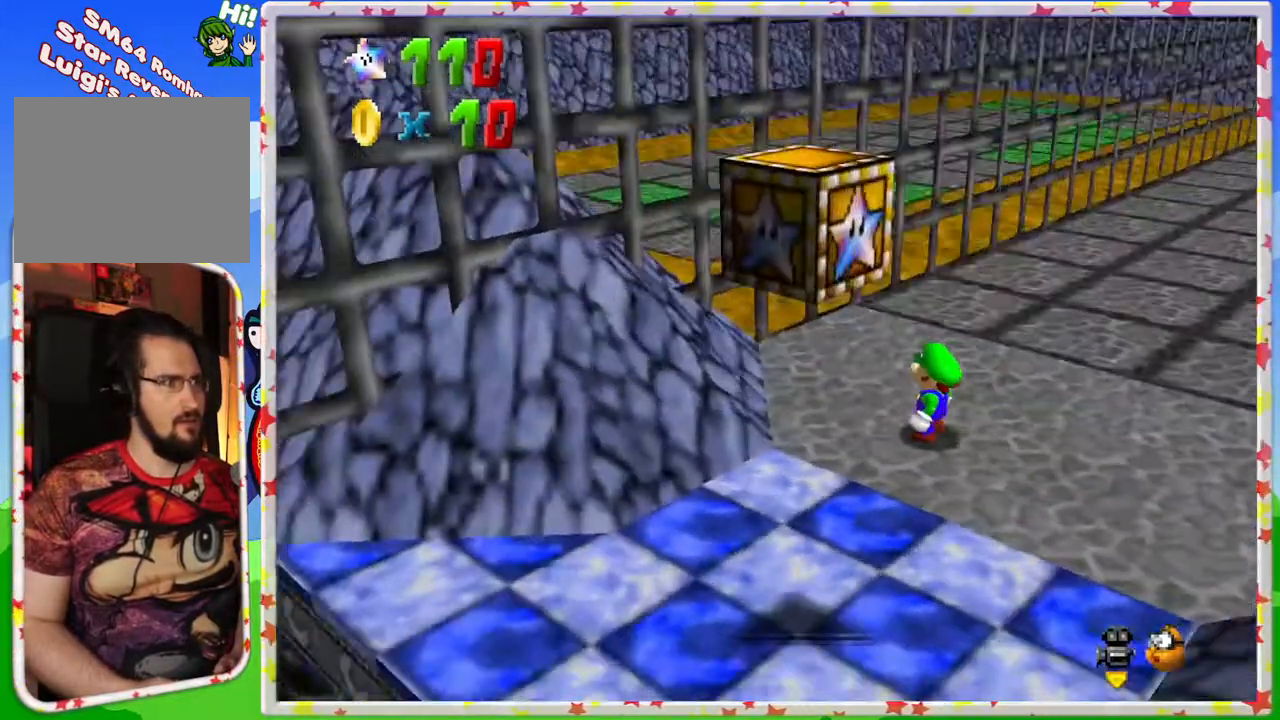
{"buttons": ["C_RIGHT"], "left_stick": "down-left", "events": [[50, "C_RIGHT", "up"], [133, "left_stick", "down-left"], [233, "C_RIGHT", "down"], [333, "C_RIGHT", "up"], [450, "C_RIGHT", "down"]]}
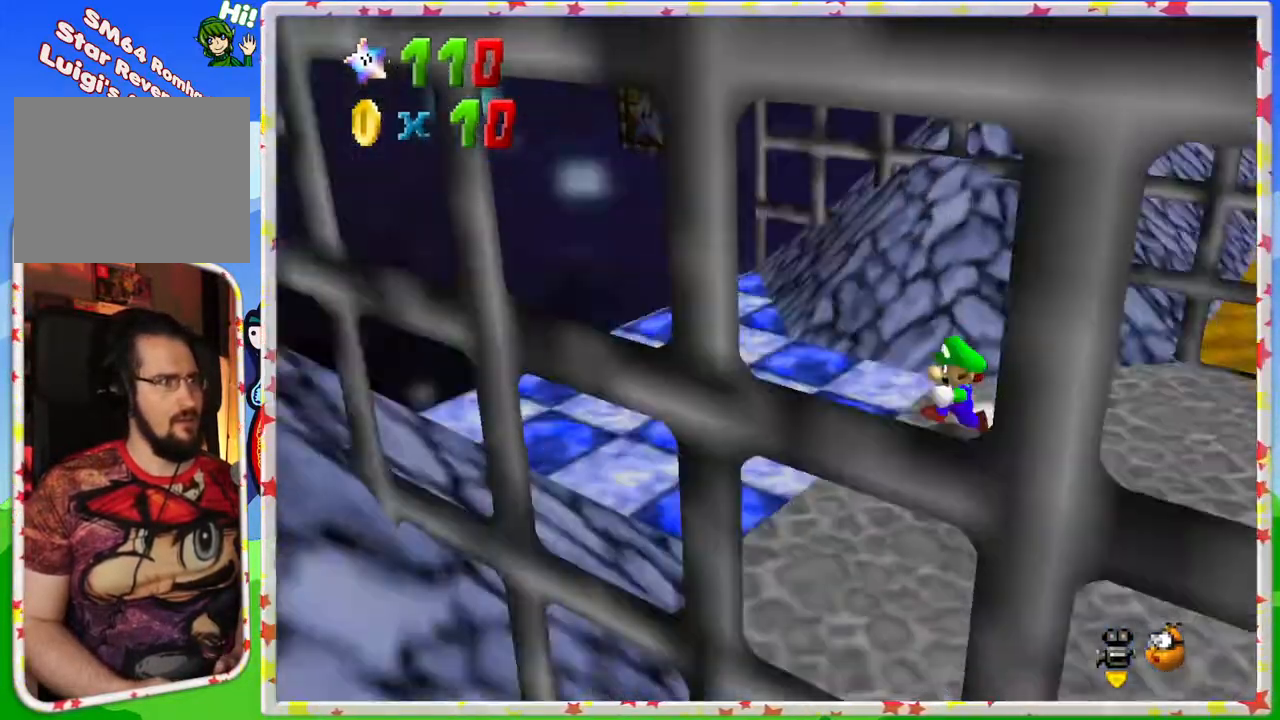
{"buttons": ["C_RIGHT"], "left_stick": "center", "events": [[33, "C_RIGHT", "up"], [83, "left_stick", "left"], [400, "left_stick", "center"], [433, "C_RIGHT", "down"]]}
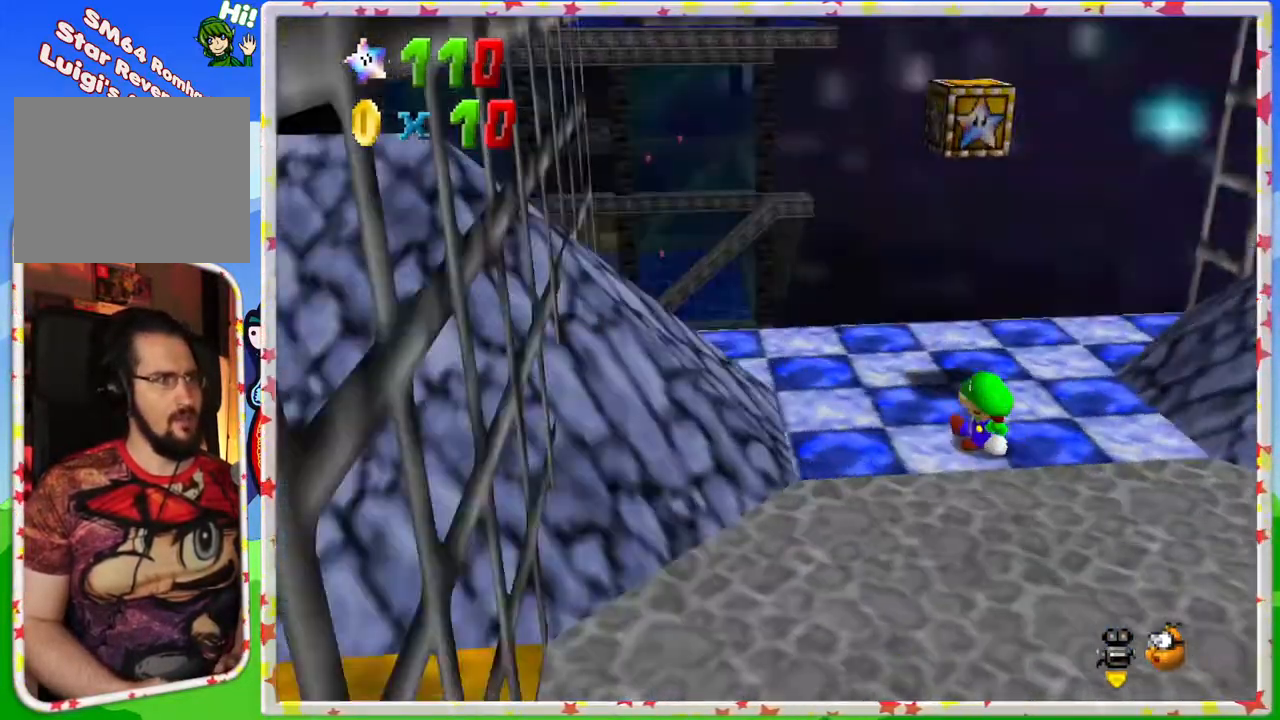
{"buttons": ["A"], "left_stick": "up", "events": [[33, "C_RIGHT", "up"], [83, "left_stick", "up"], [333, "A", "down"]]}
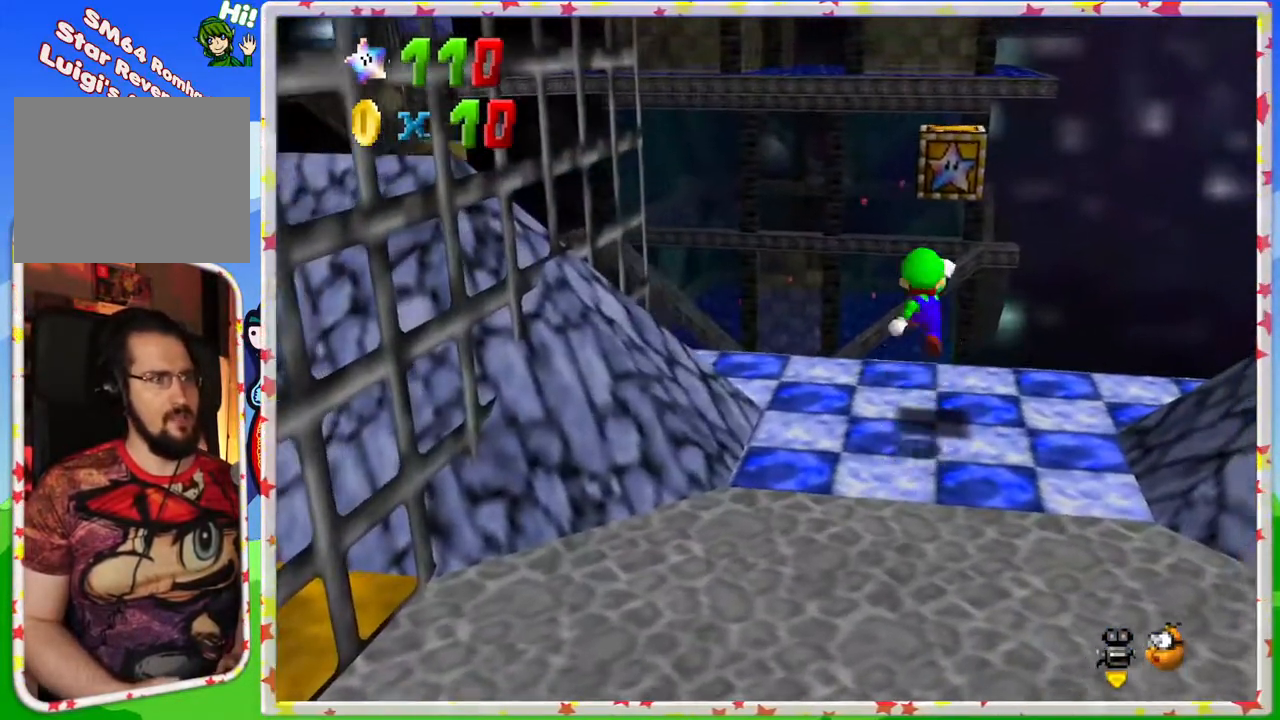
{"buttons": ["A"], "left_stick": "up", "events": [[17, "left_stick", "center"], [133, "A", "up"], [150, "left_stick", "down"], [367, "left_stick", "center"], [450, "left_stick", "up"], [500, "A", "down"]]}
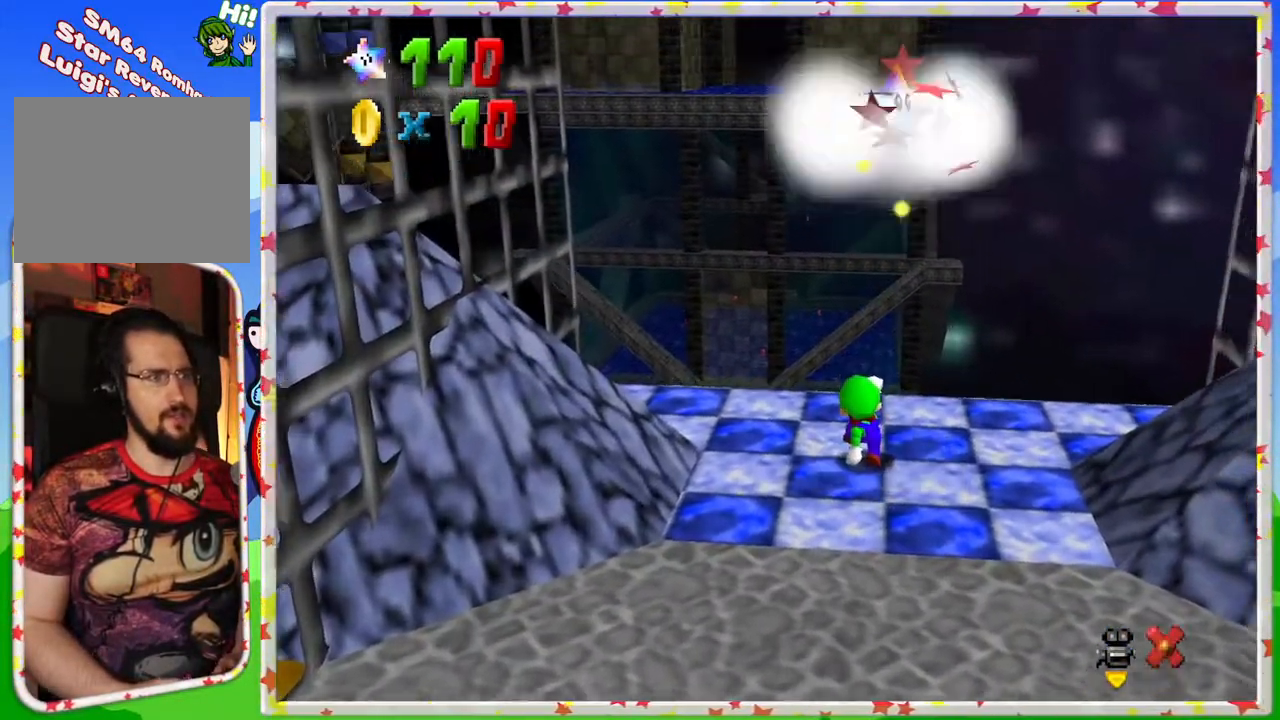
{"buttons": [], "left_stick": "center", "events": [[50, "left_stick", "right"], [100, "left_stick", "down"], [317, "left_stick", "center"], [350, "A", "up"]]}
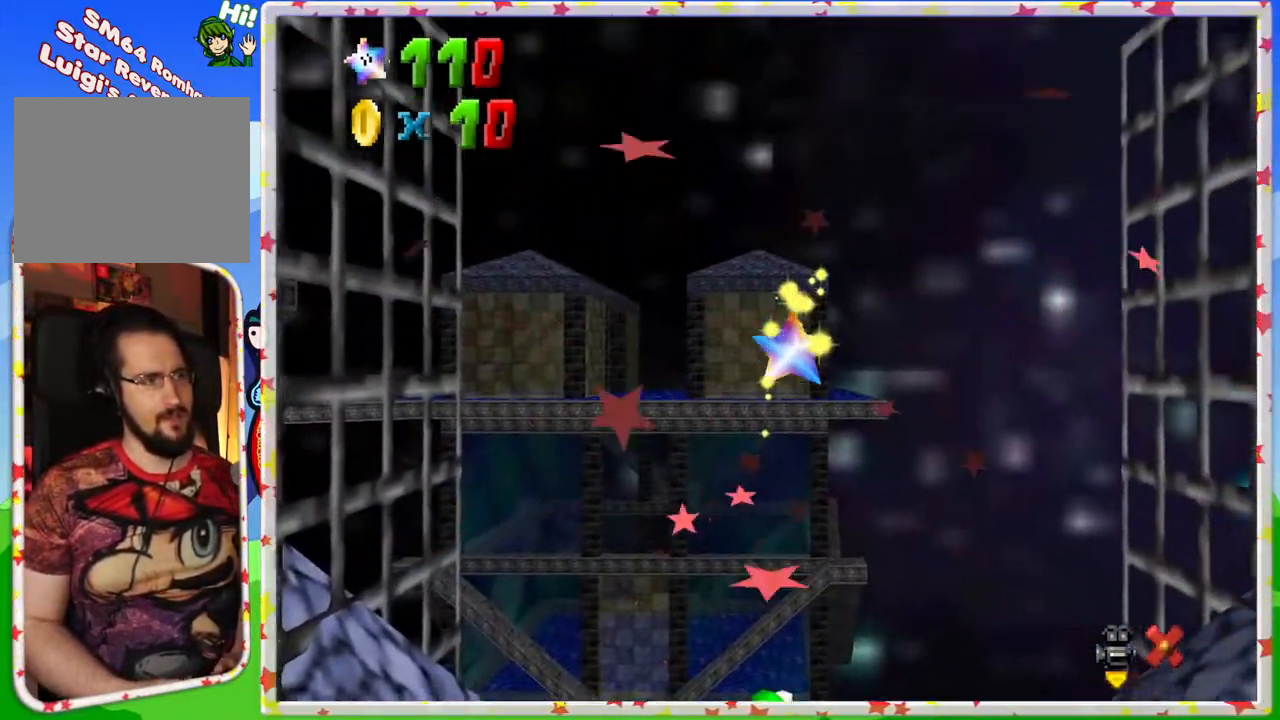
{"buttons": [], "left_stick": "center", "events": []}
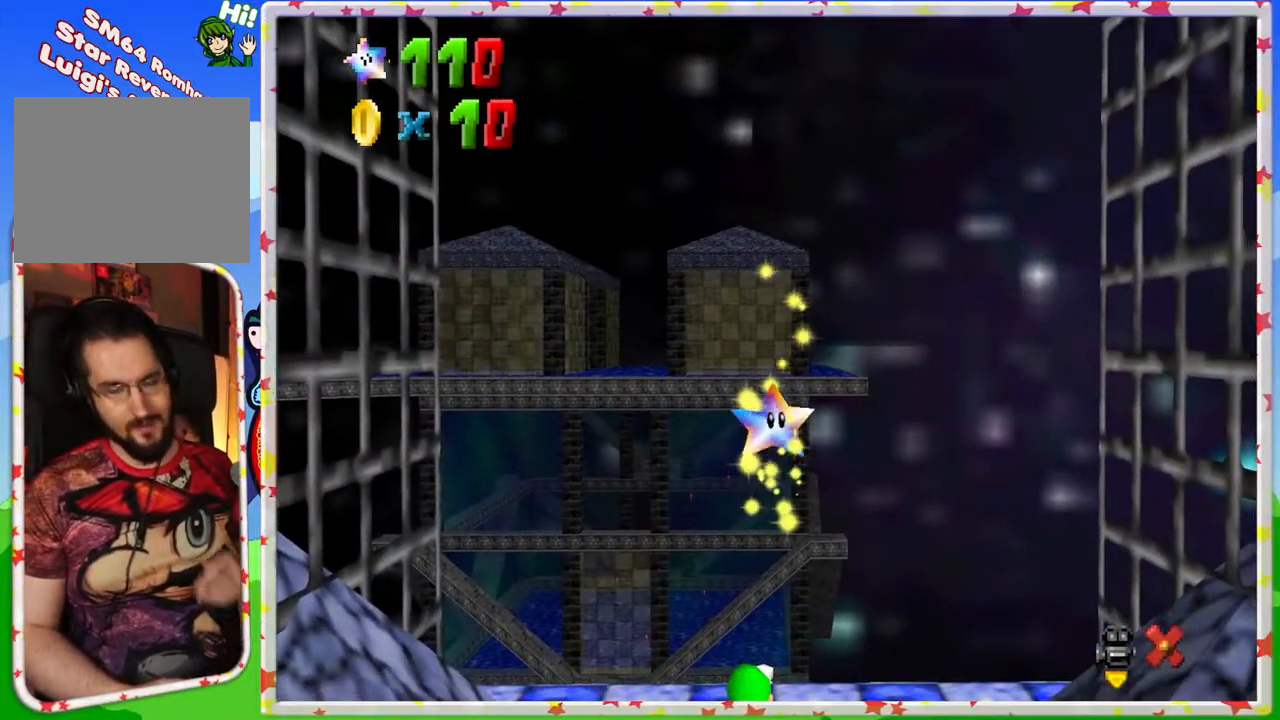
{"buttons": [], "left_stick": "center", "events": []}
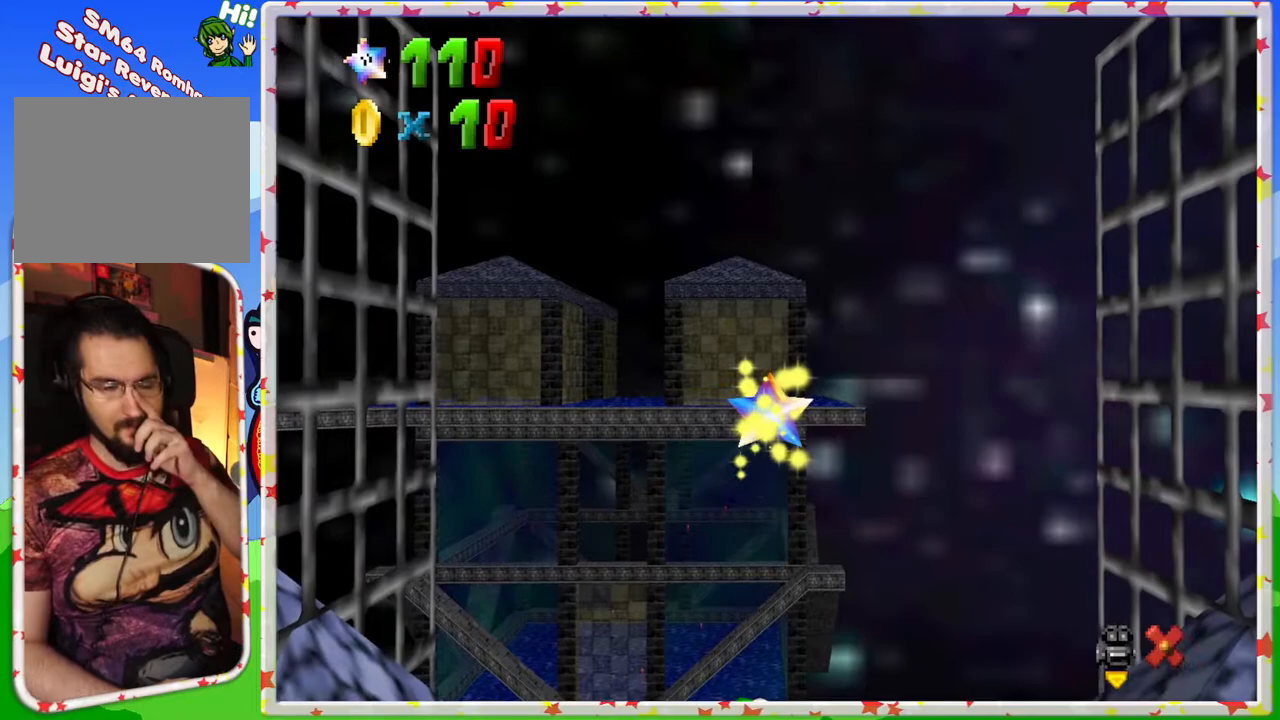
{"buttons": [], "left_stick": "center", "events": []}
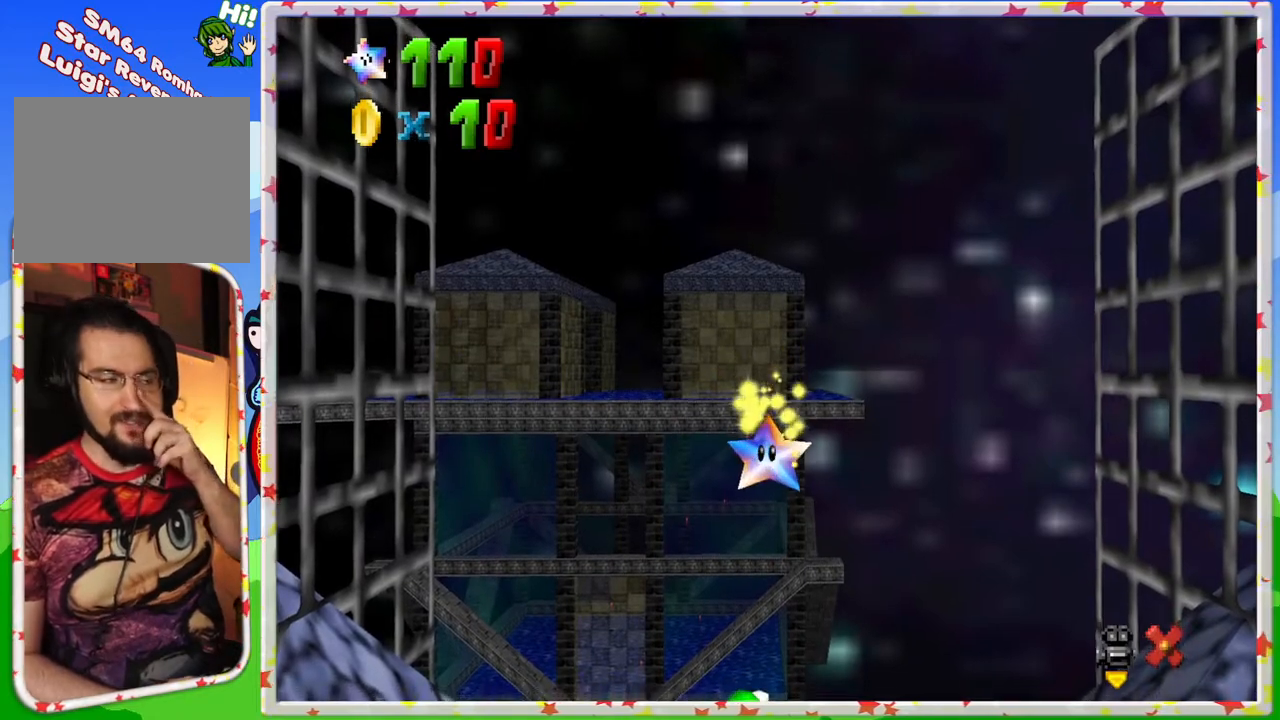
{"buttons": [], "left_stick": "center", "events": []}
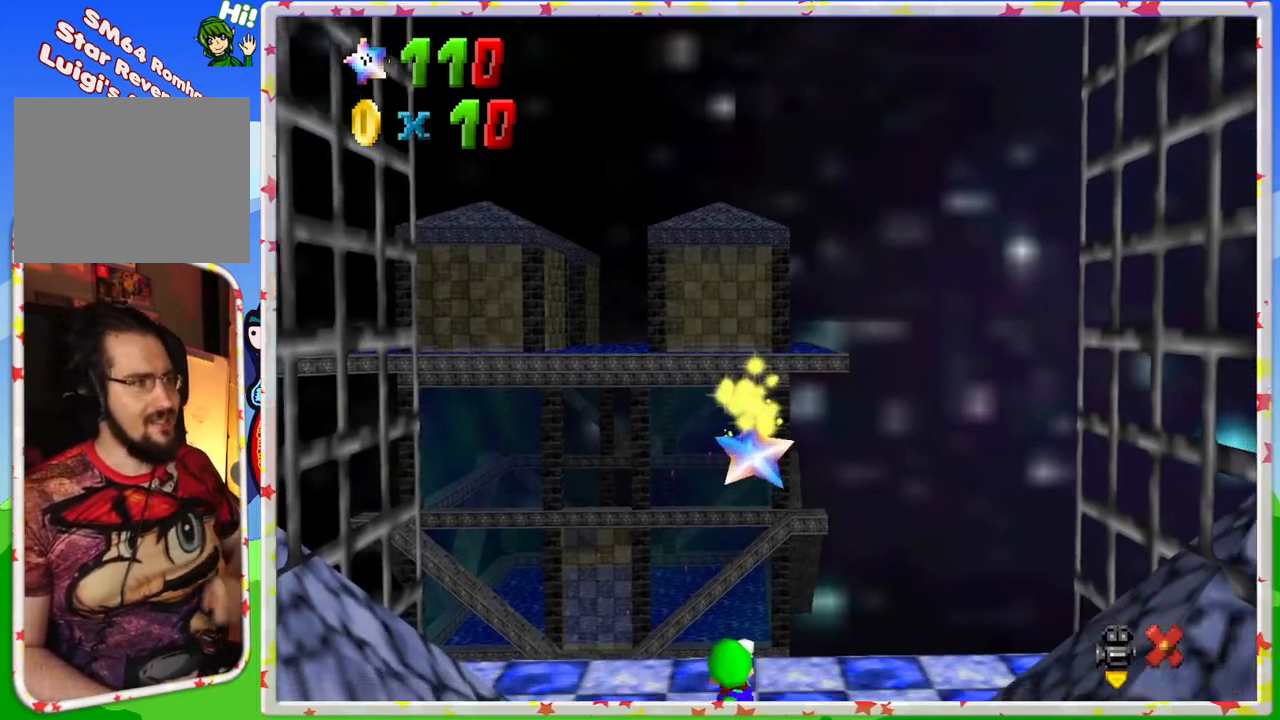
{"buttons": [], "left_stick": "center", "events": []}
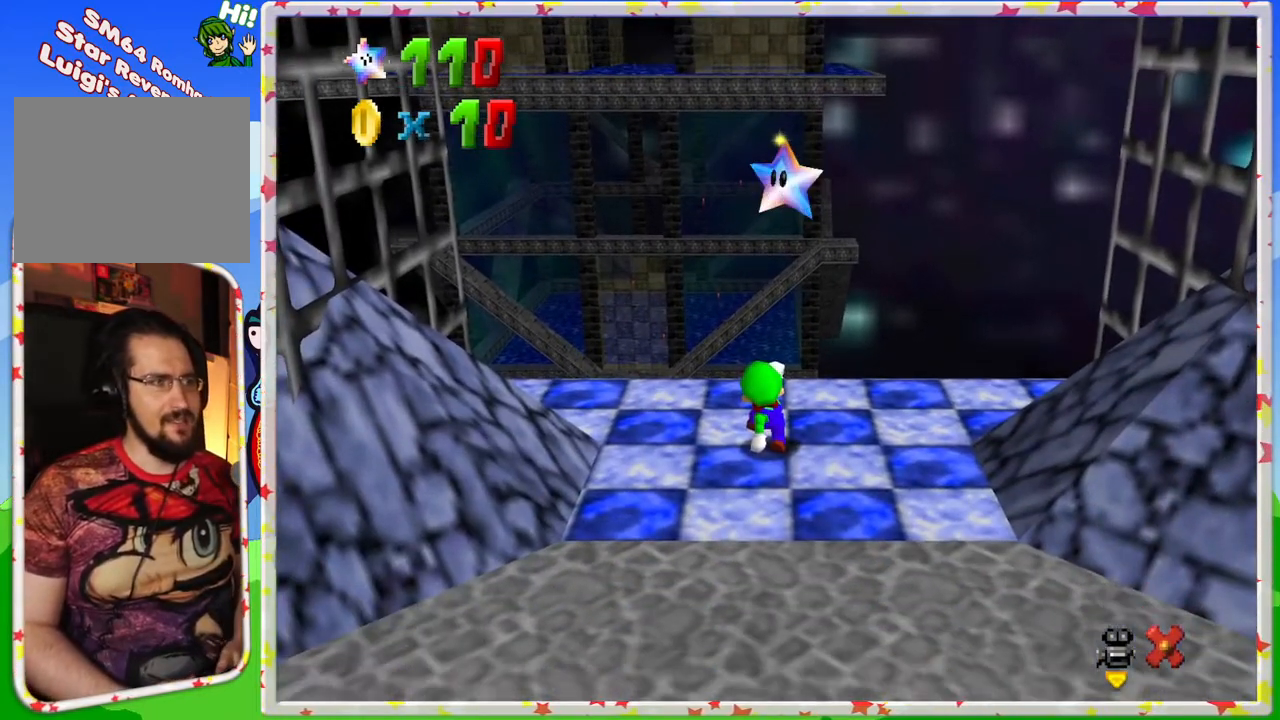
{"buttons": [], "left_stick": "center", "events": []}
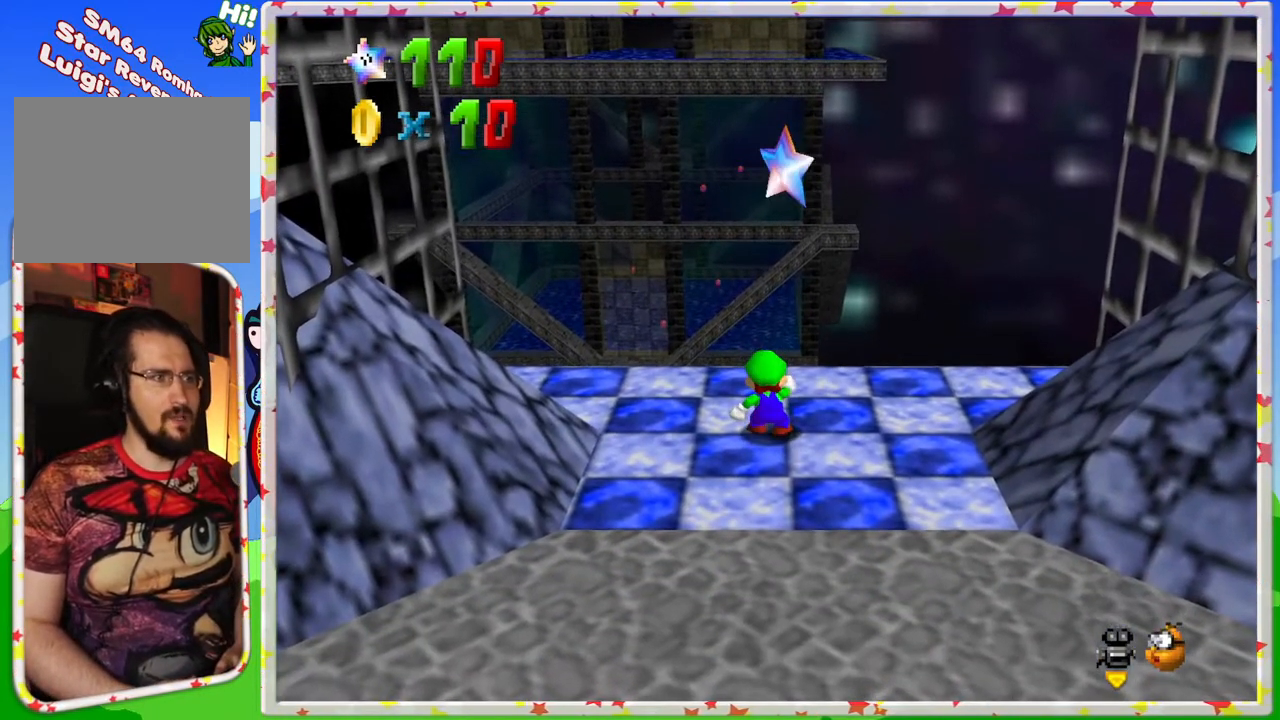
{"buttons": [], "left_stick": "center", "events": [[100, "A", "down"], [300, "Z", "down"], [317, "A", "up"], [467, "Z", "up"]]}
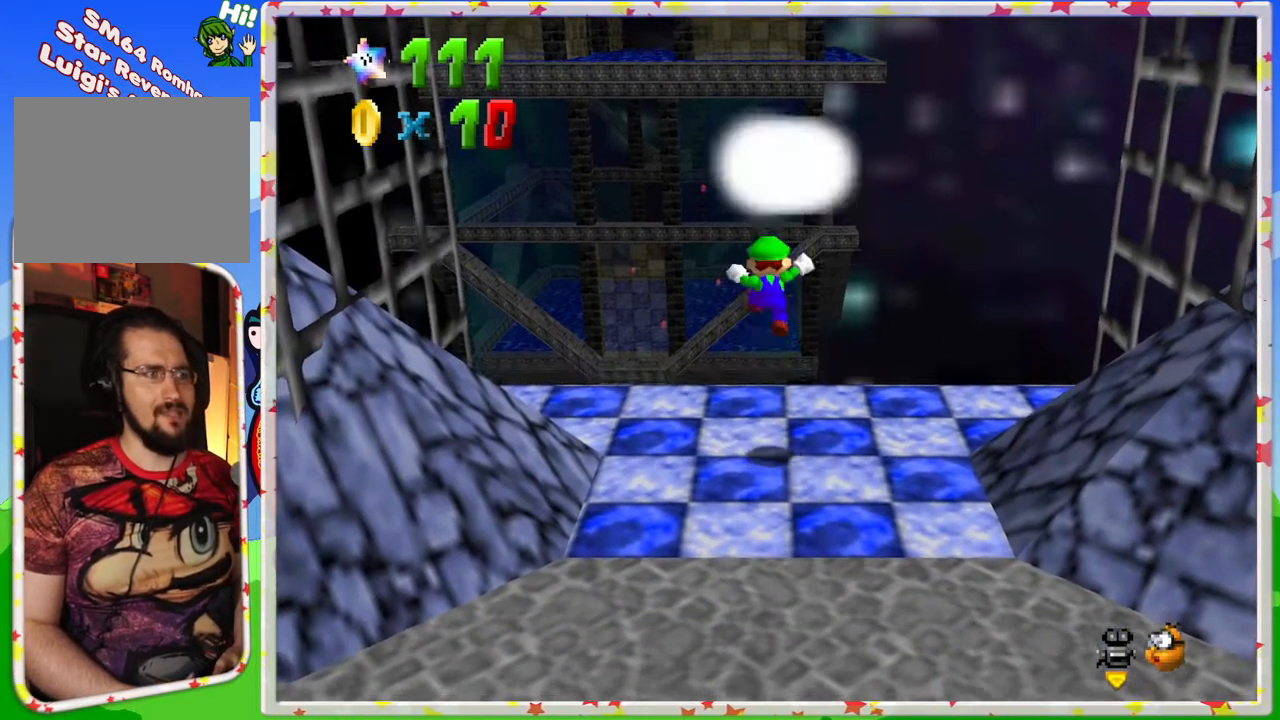
{"buttons": [], "left_stick": "center", "events": []}
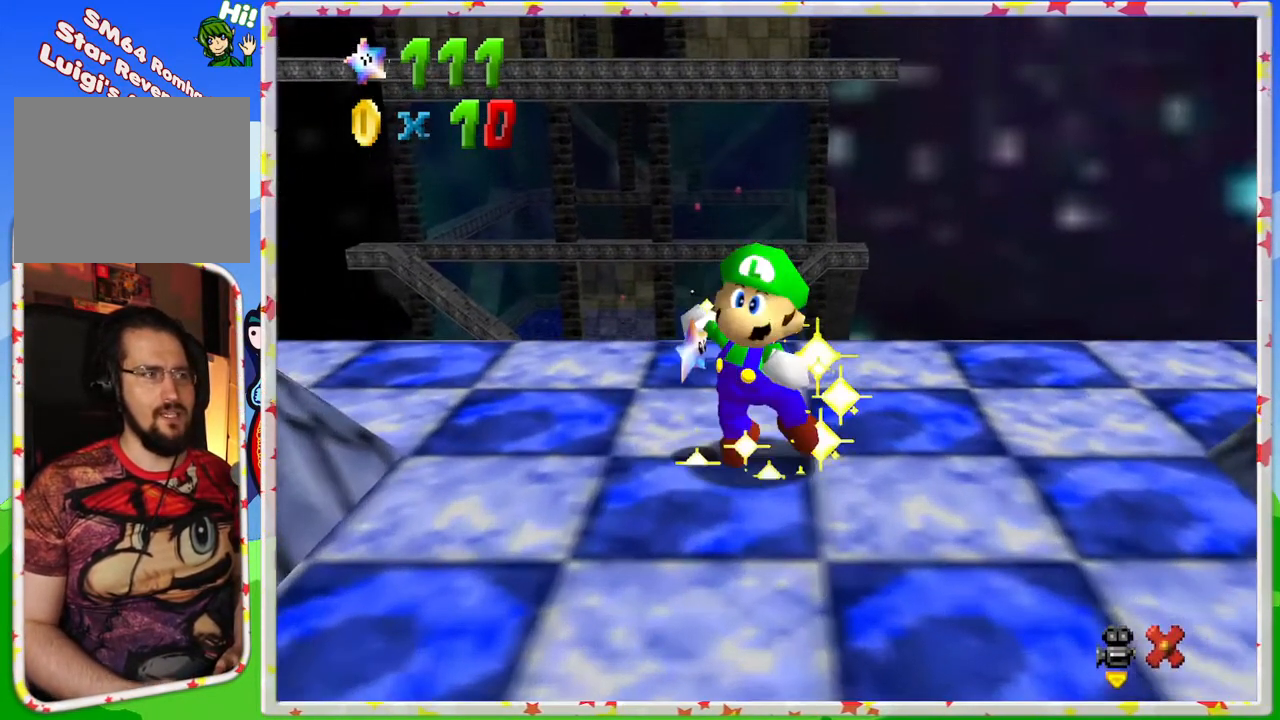
{"buttons": [], "left_stick": "center", "events": []}
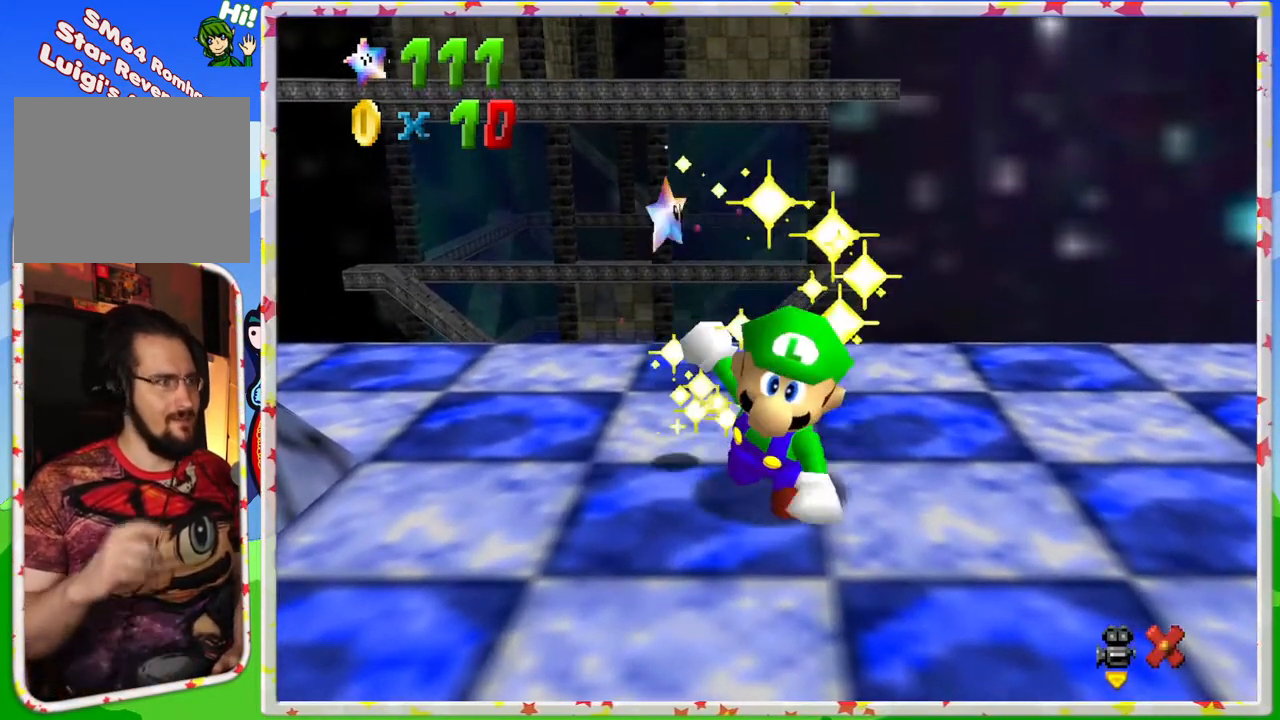
{"buttons": [], "left_stick": "center", "events": []}
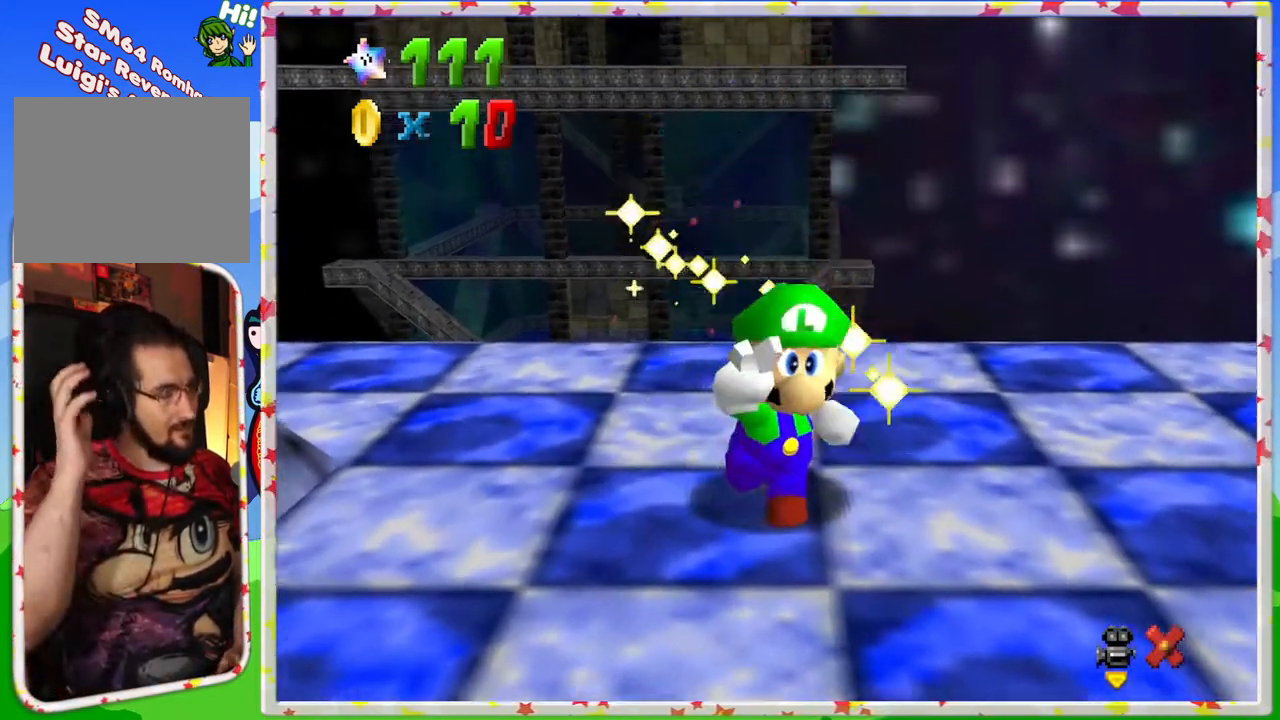
{"buttons": [], "left_stick": "center", "events": []}
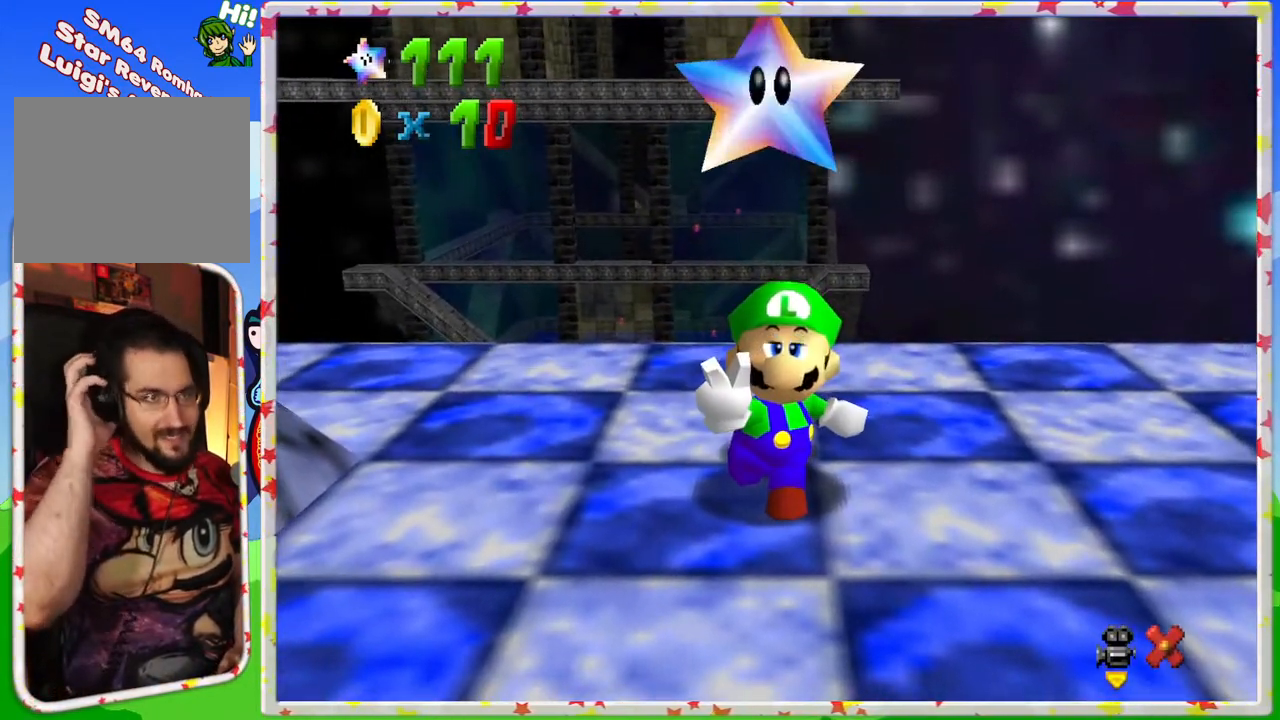
{"buttons": [], "left_stick": "center", "events": []}
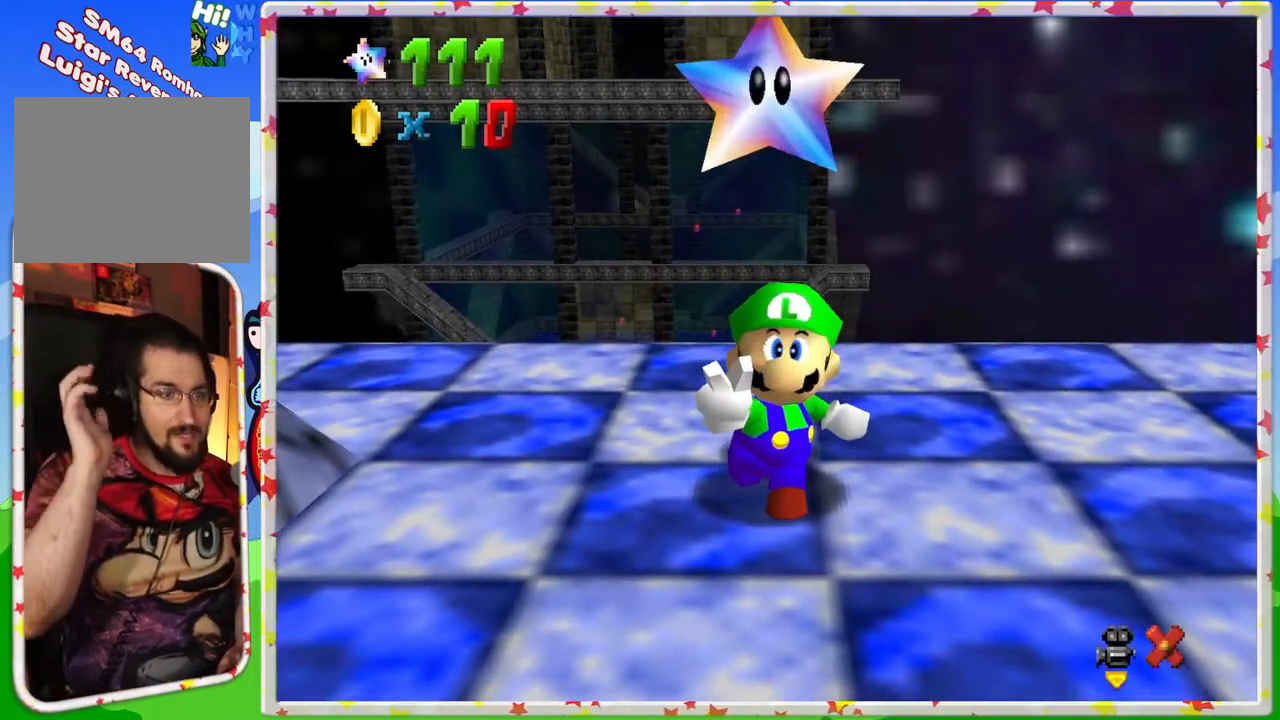
{"buttons": [], "left_stick": "center", "events": []}
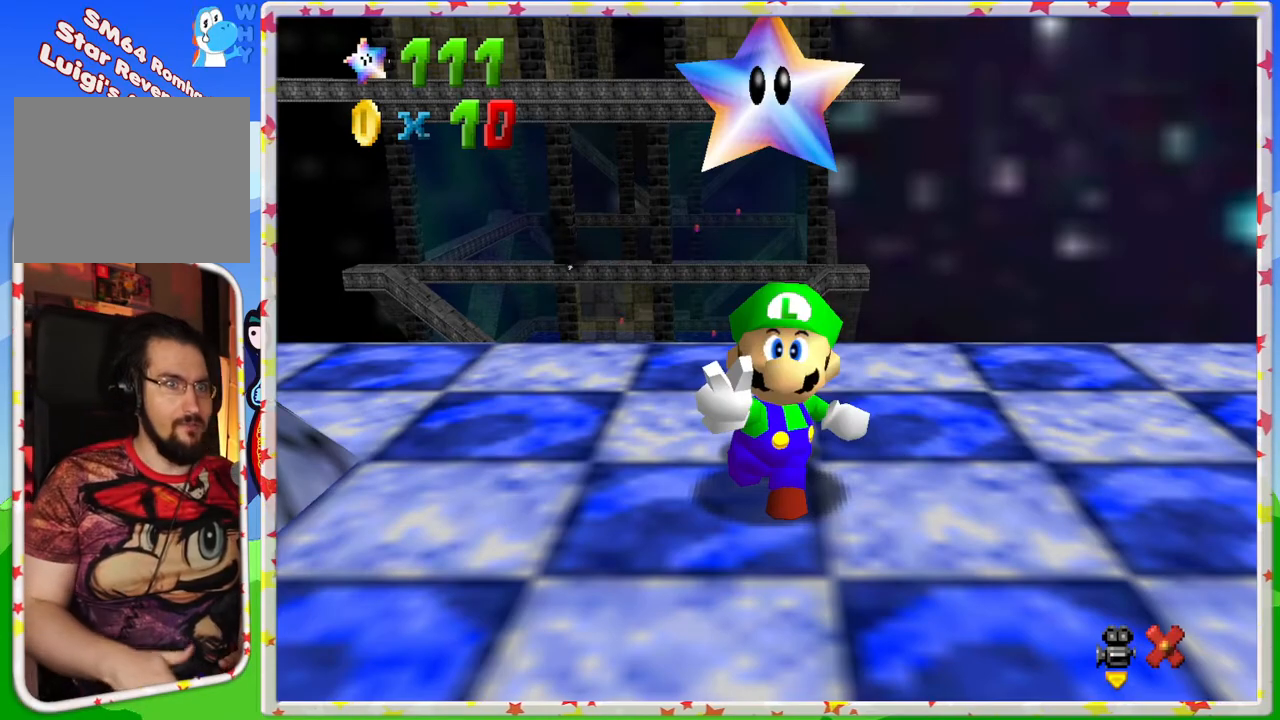
{"buttons": [], "left_stick": "center", "events": [[333, "A", "down"], [450, "A", "up"]]}